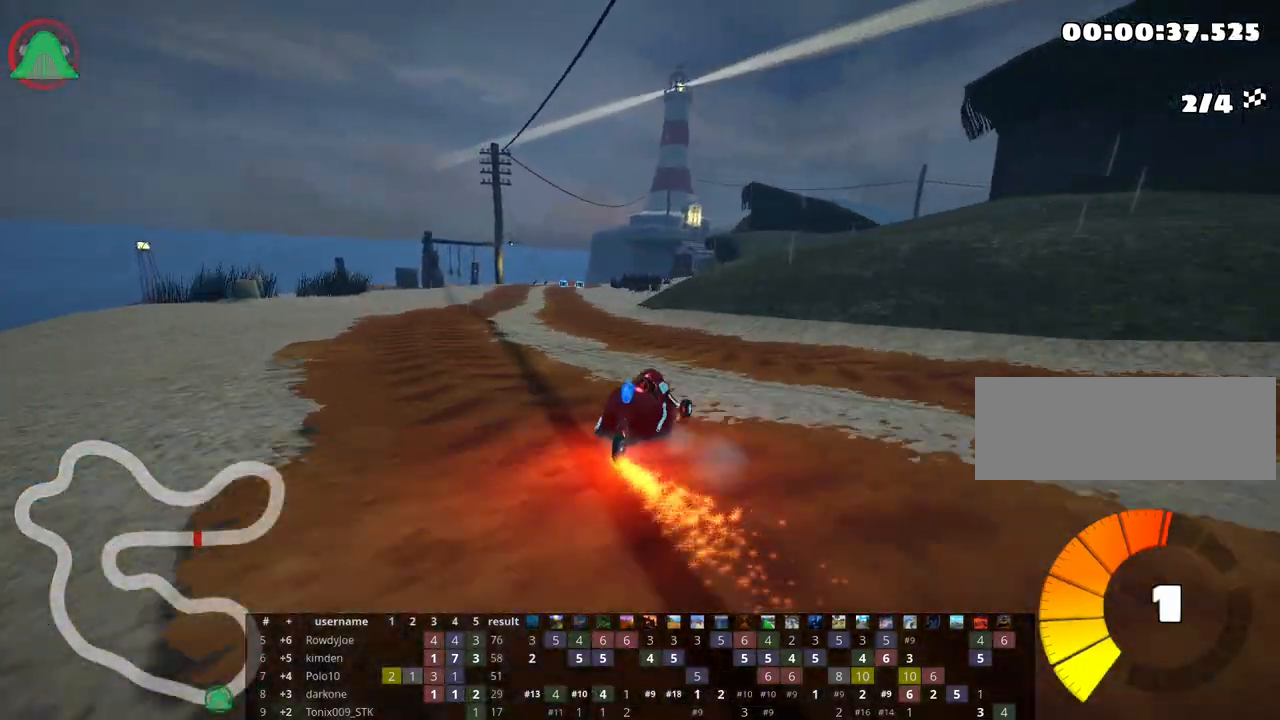
Gameplay with keyboard; each line is a JSON object with the keys held at the frame after it. "events" lists presses ("down") and releases ("up") of "down", "fire", "flag", "left", "look", "nitro", "right", "skid" and "up" between this image and that frame as [ms after this image, input, new state], when the widget could be followed in between. No other keys are recorded. Mouse input is not recorded. Key names are as the overlay labels them; some are game actions (e.g. jump) rather than physical keys.
{"keys": ["up"], "events": [[50, "skid", "up"], [133, "left", "up"]]}
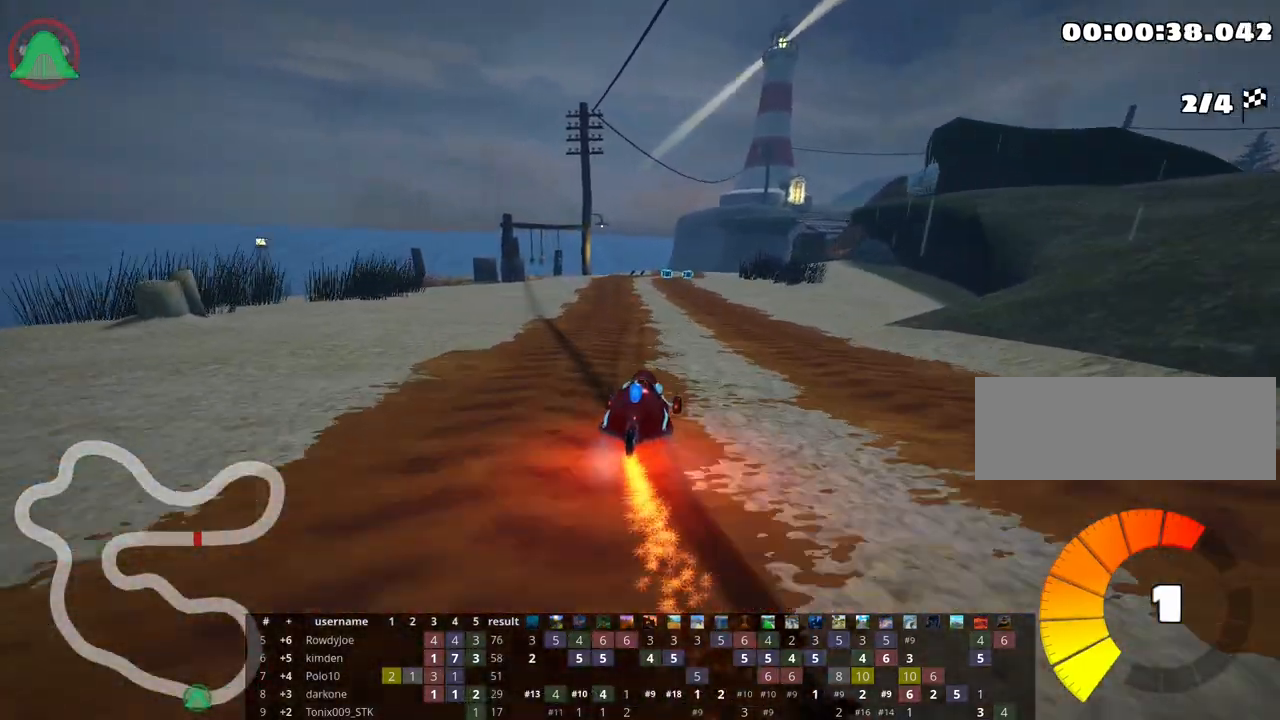
{"keys": ["up"], "events": []}
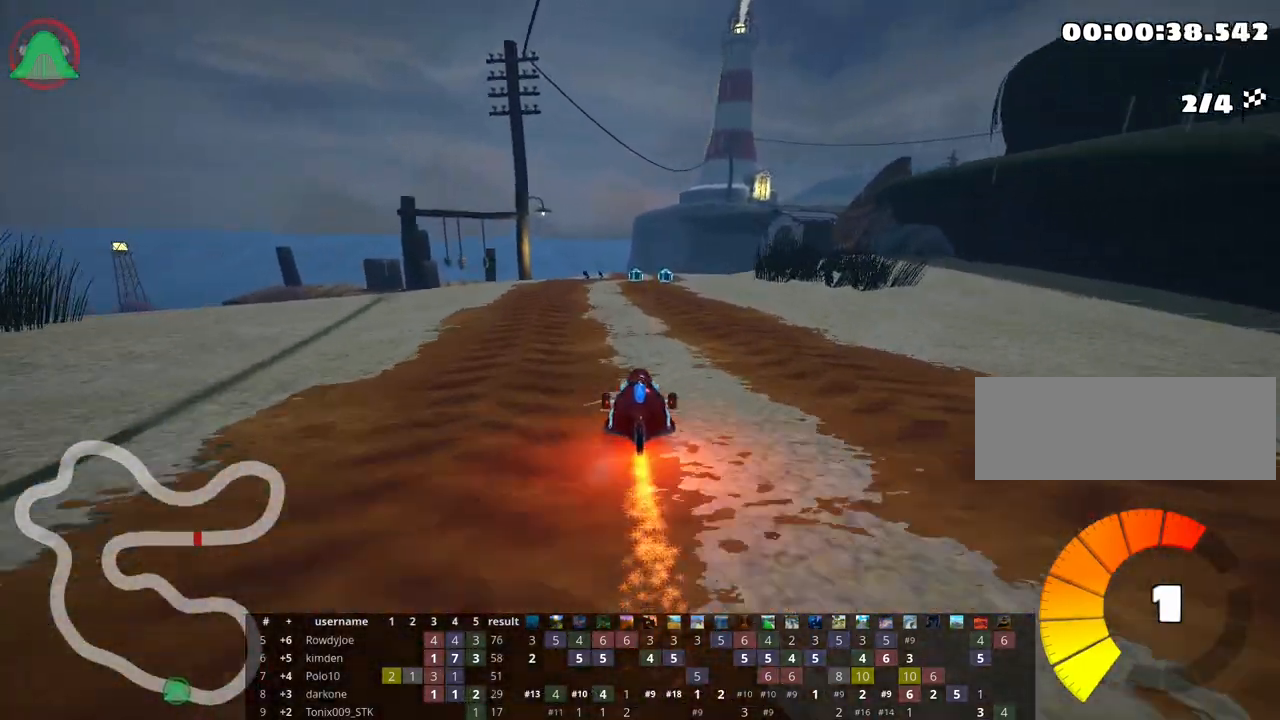
{"keys": ["up"], "events": [[200, "left", "down"], [467, "left", "up"]]}
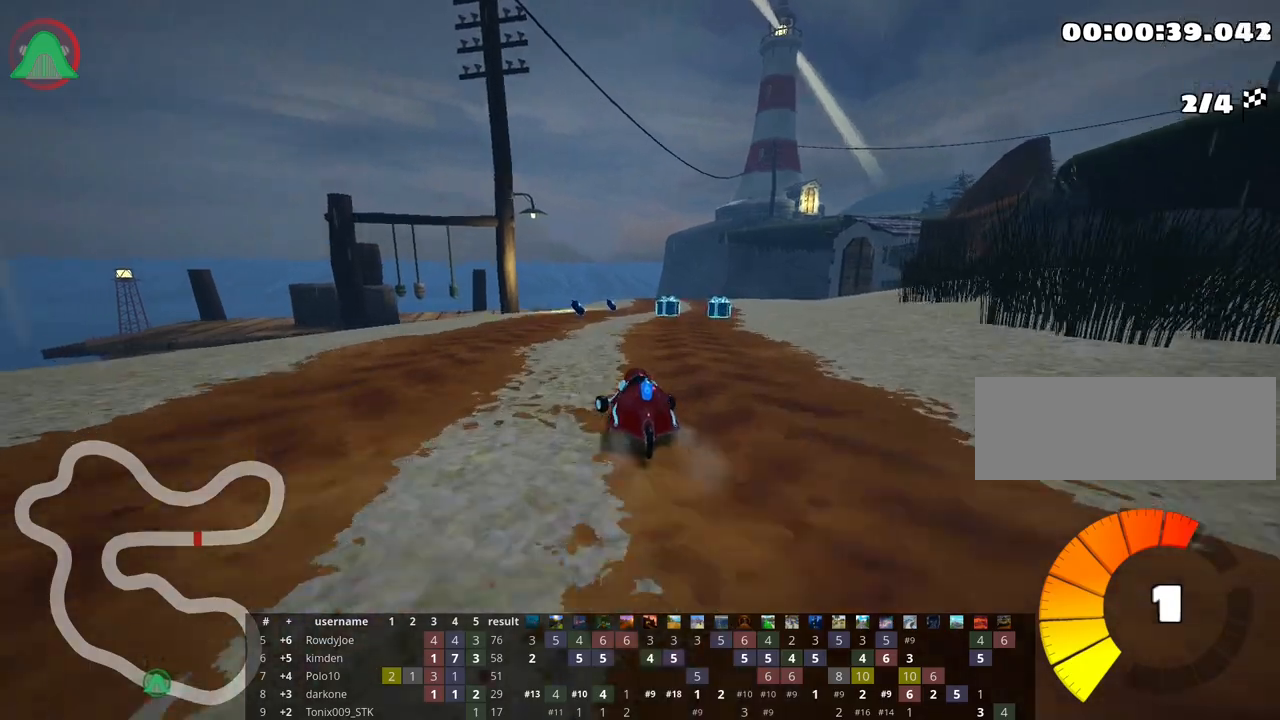
{"keys": ["left", "skid", "up"], "events": [[117, "skid", "down"], [150, "right", "down"], [300, "right", "up"], [500, "left", "down"]]}
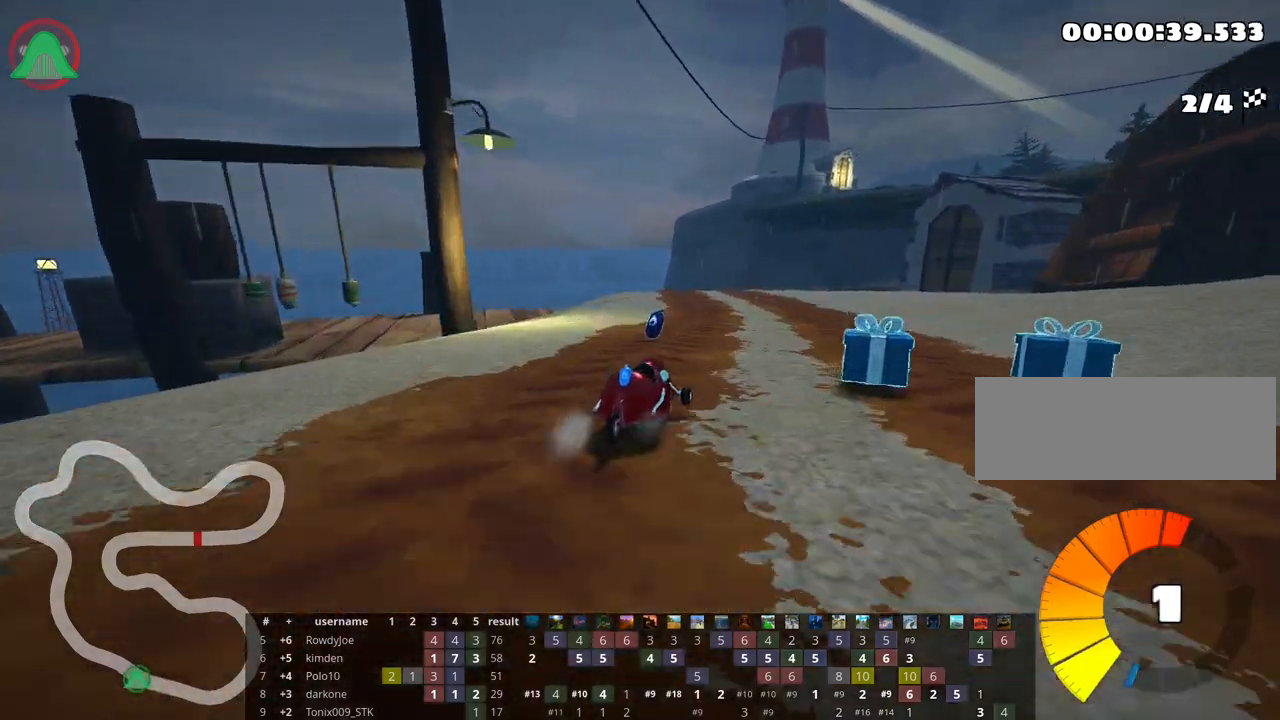
{"keys": ["left", "skid", "up"], "events": []}
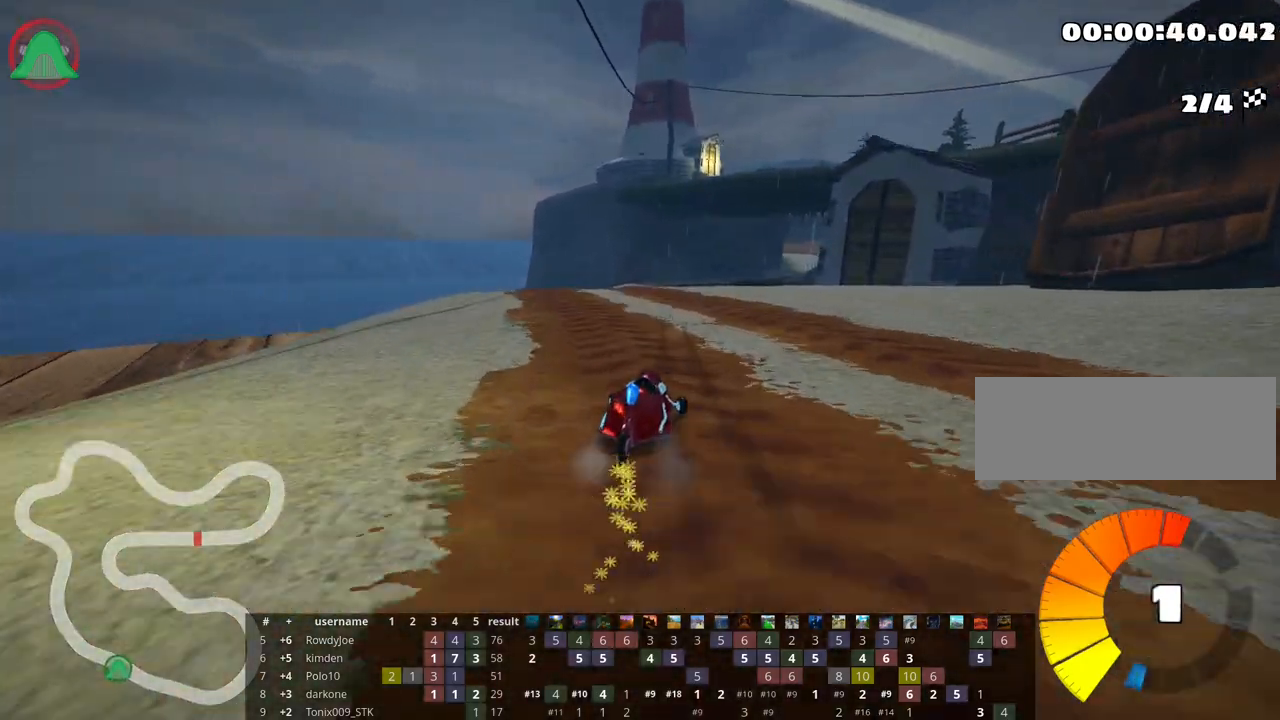
{"keys": ["up"], "events": [[33, "nitro", "down"], [117, "skid", "up"], [200, "nitro", "up"], [250, "left", "up"]]}
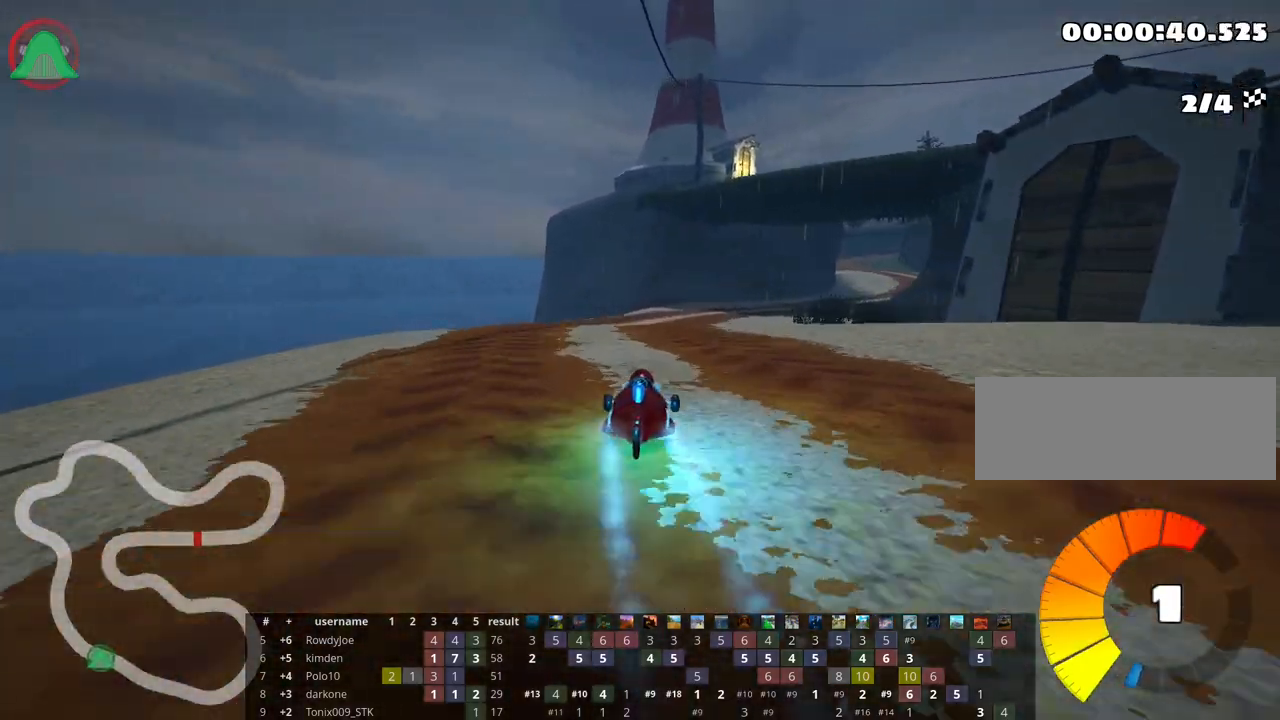
{"keys": ["skid", "up"], "events": [[217, "skid", "down"], [250, "right", "down"], [433, "right", "up"]]}
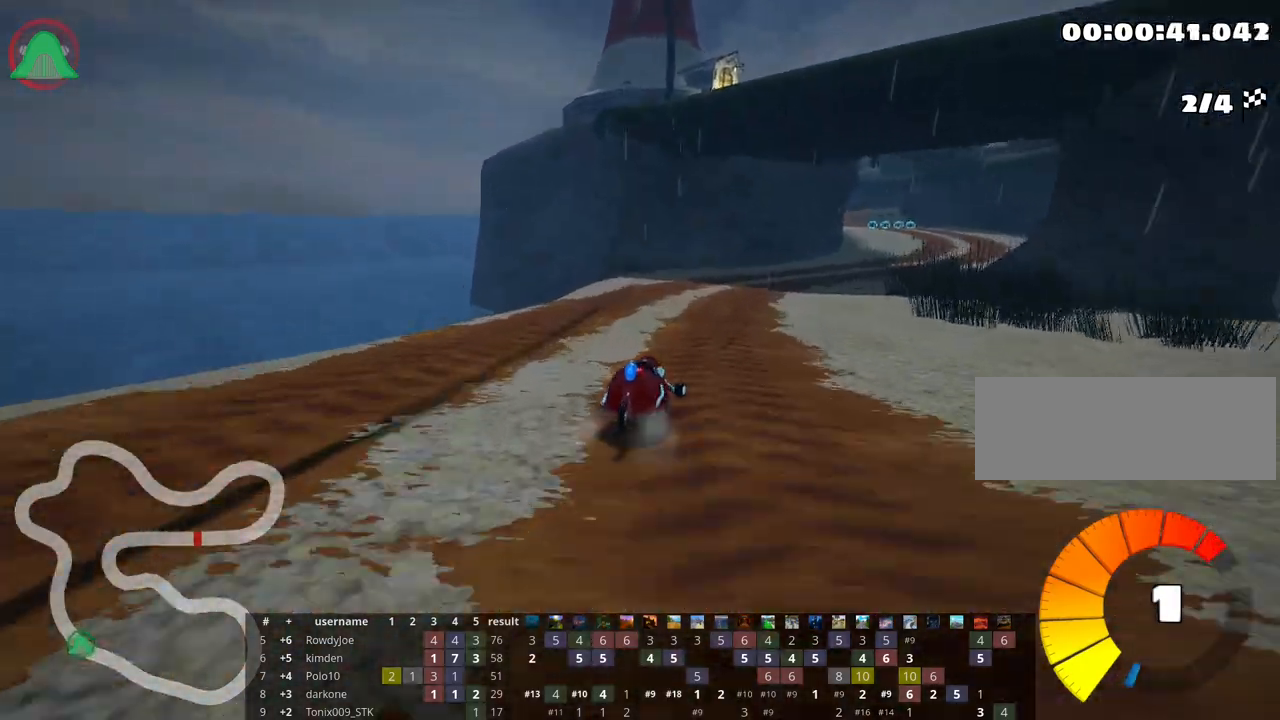
{"keys": ["right", "skid", "up"], "events": [[233, "left", "down"], [333, "right", "down"], [383, "left", "up"]]}
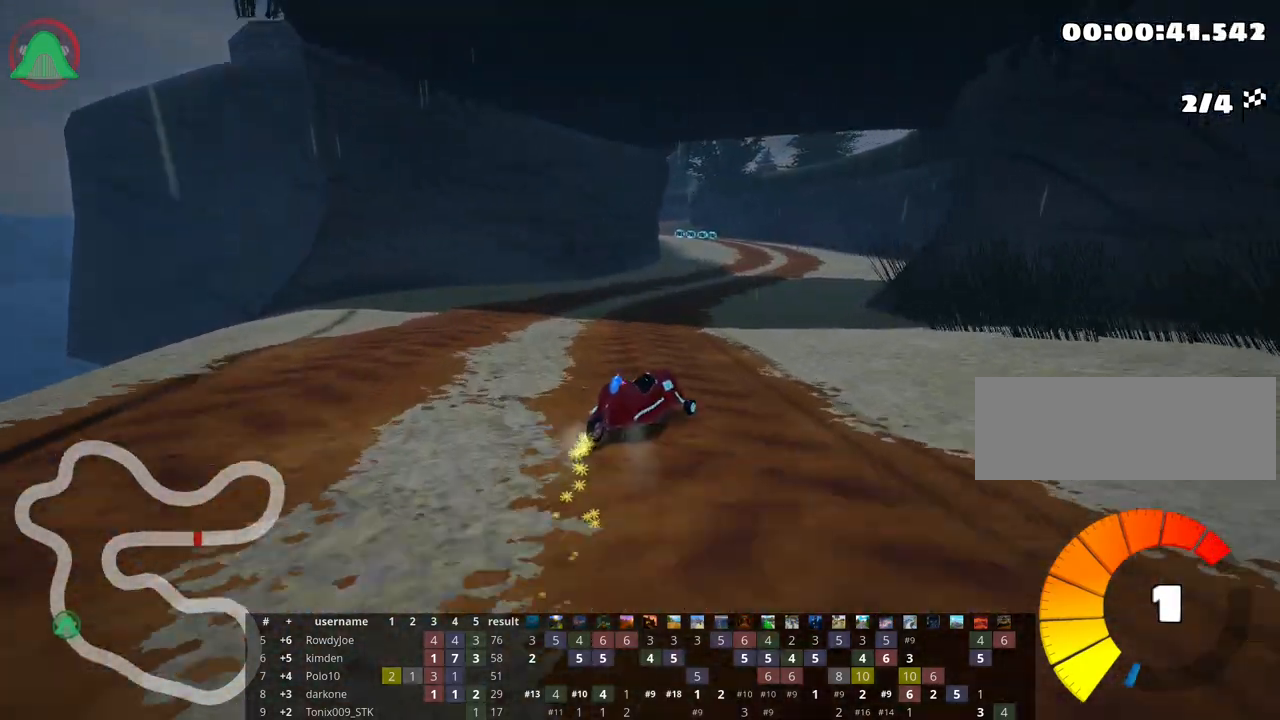
{"keys": ["left", "skid", "up"], "events": [[267, "left", "down"], [333, "right", "up"]]}
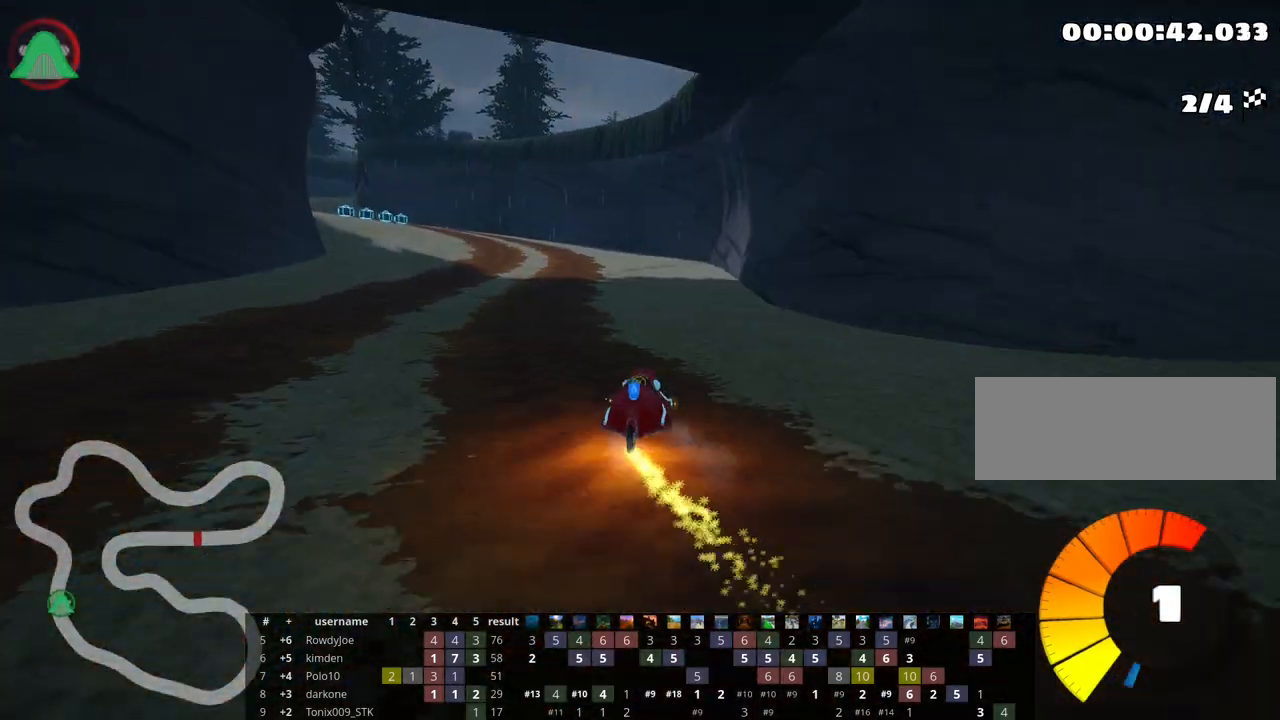
{"keys": ["left", "up"], "events": [[367, "skid", "up"]]}
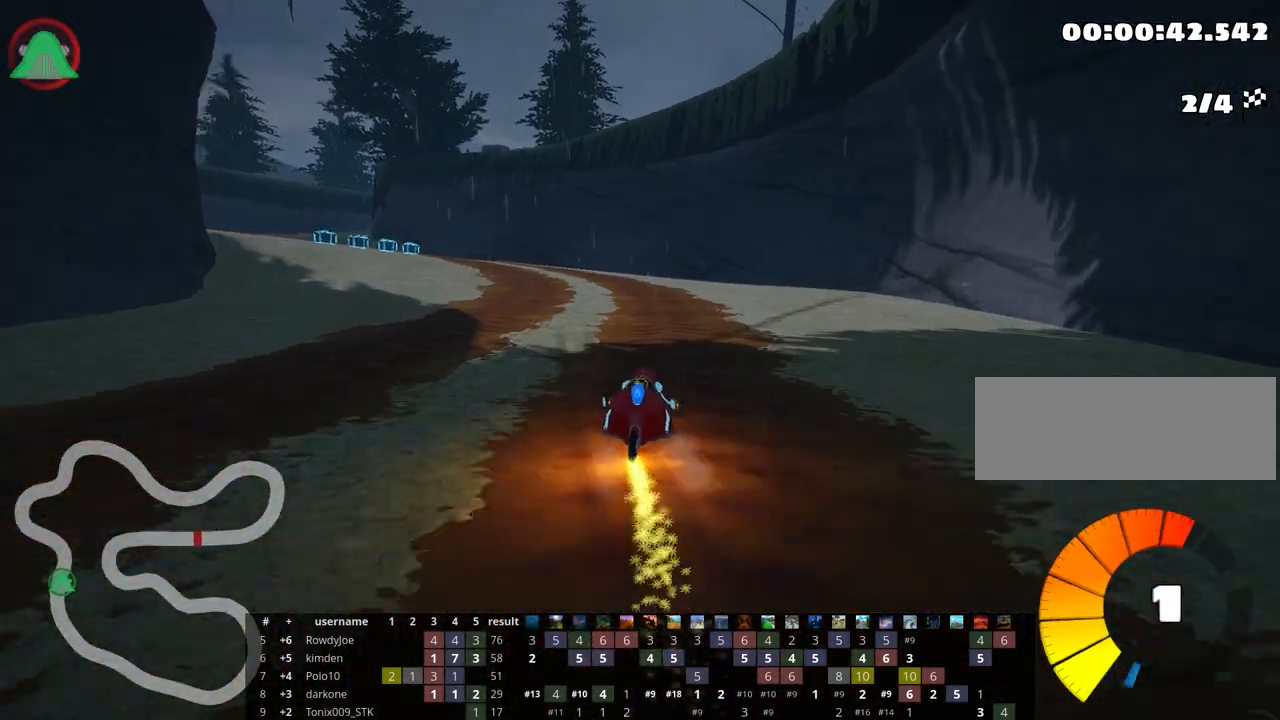
{"keys": ["up"], "events": [[117, "left", "up"], [200, "left", "down"], [400, "left", "up"]]}
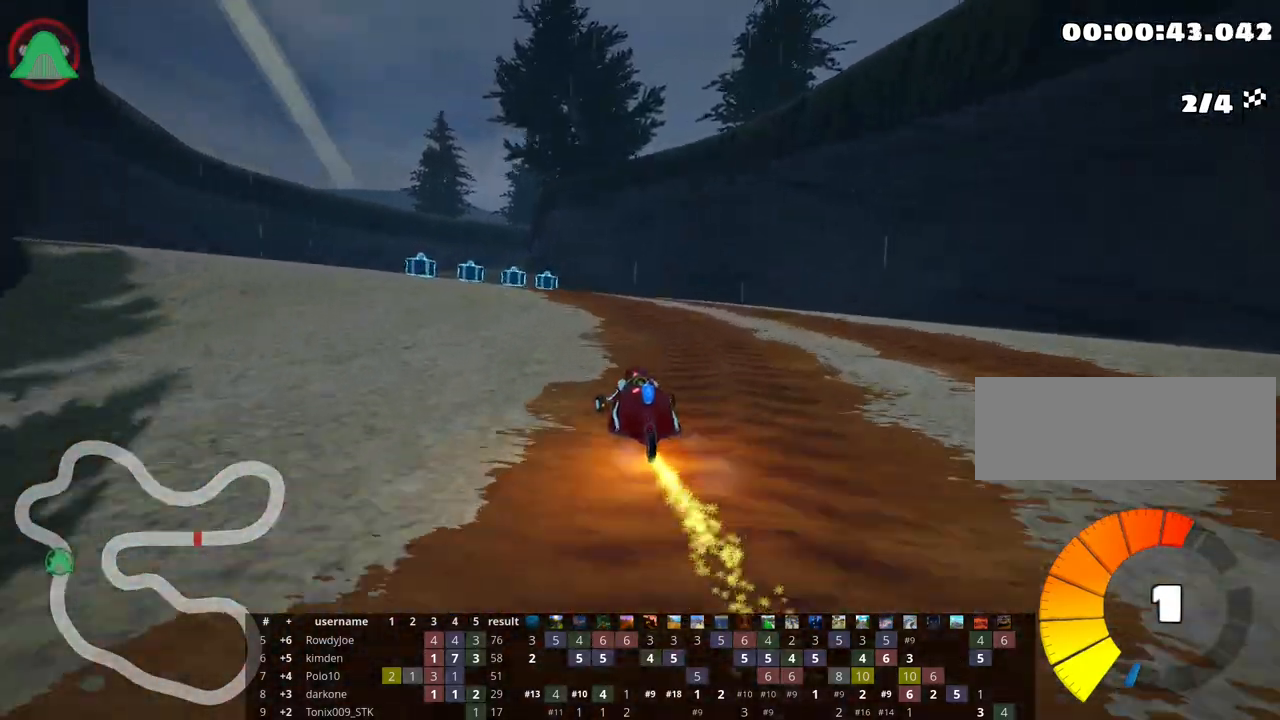
{"keys": ["up"], "events": [[17, "left", "down"], [50, "skid", "down"], [250, "nitro", "down"], [300, "skid", "up"], [383, "nitro", "up"], [467, "left", "up"]]}
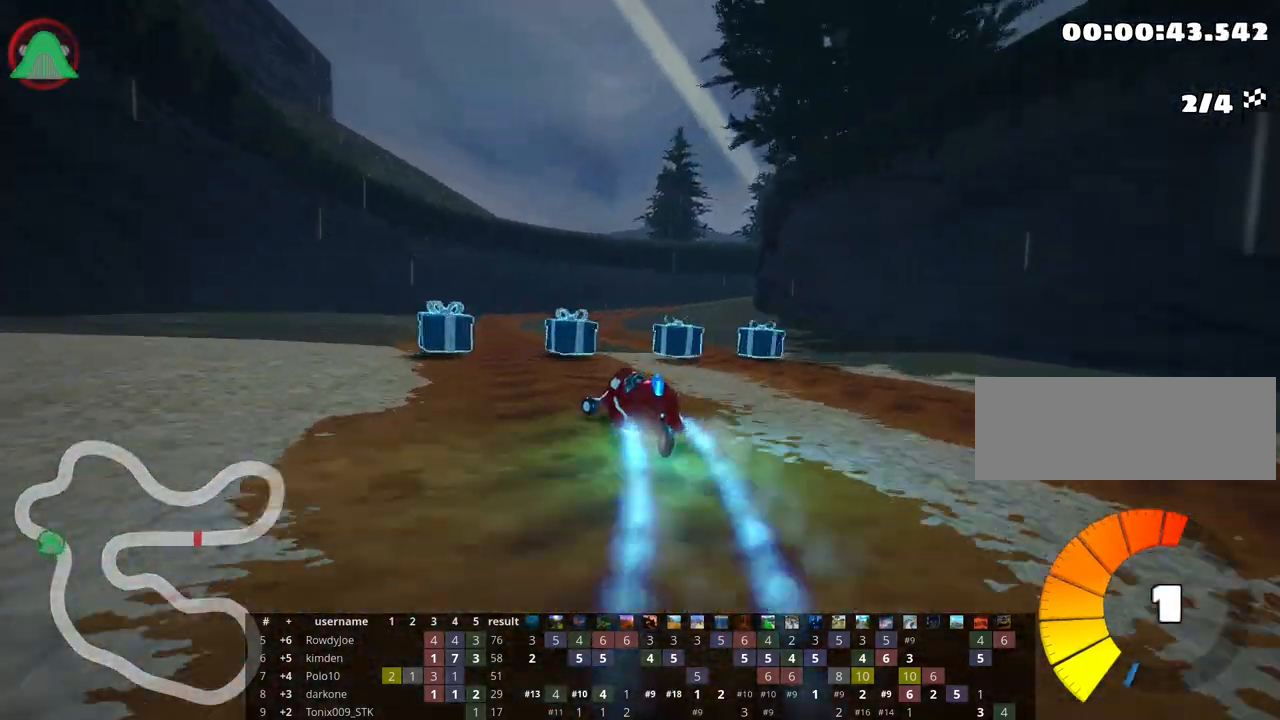
{"keys": ["right", "skid", "up"], "events": [[17, "skid", "down"], [33, "right", "down"]]}
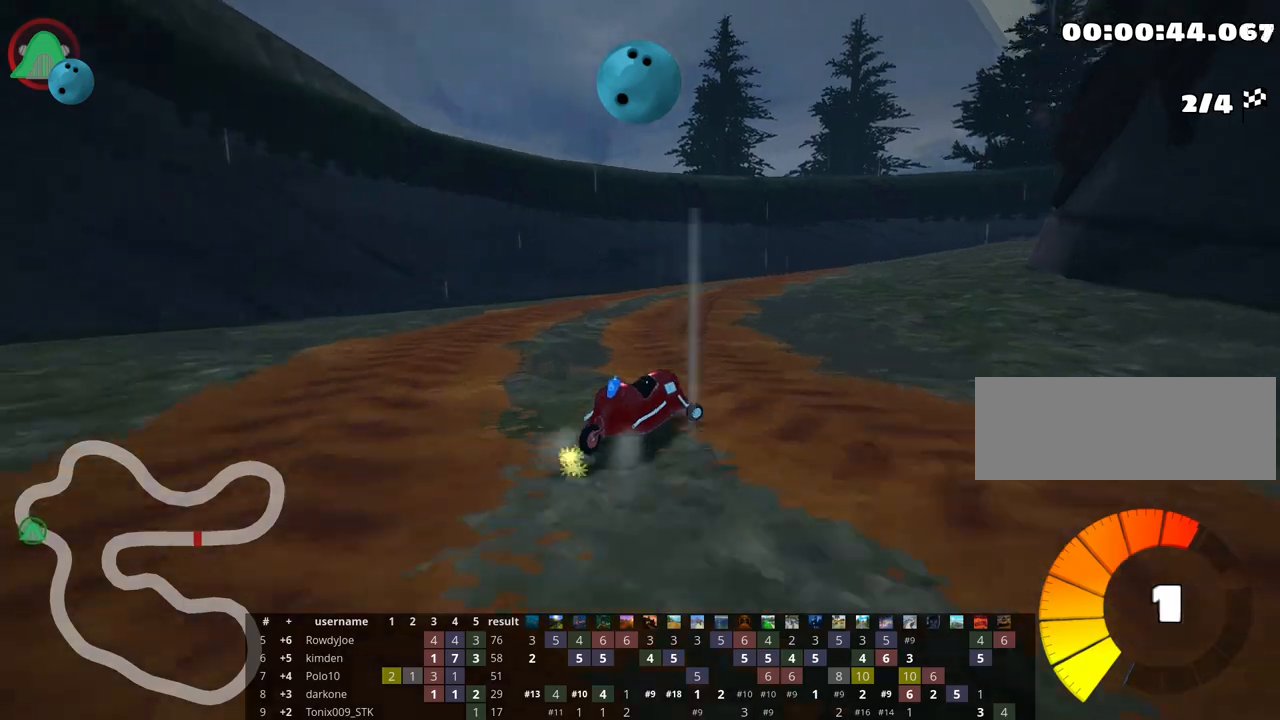
{"keys": ["right", "up"], "events": [[317, "skid", "up"]]}
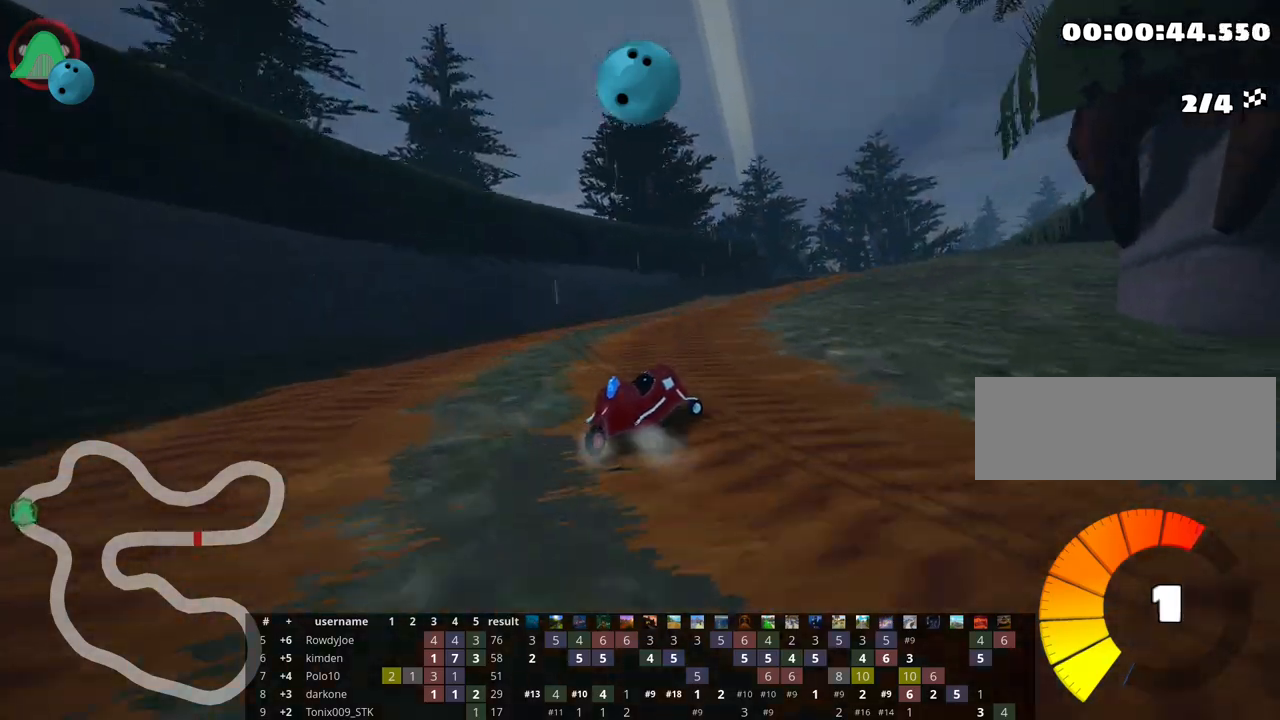
{"keys": ["up"], "events": [[133, "right", "up"]]}
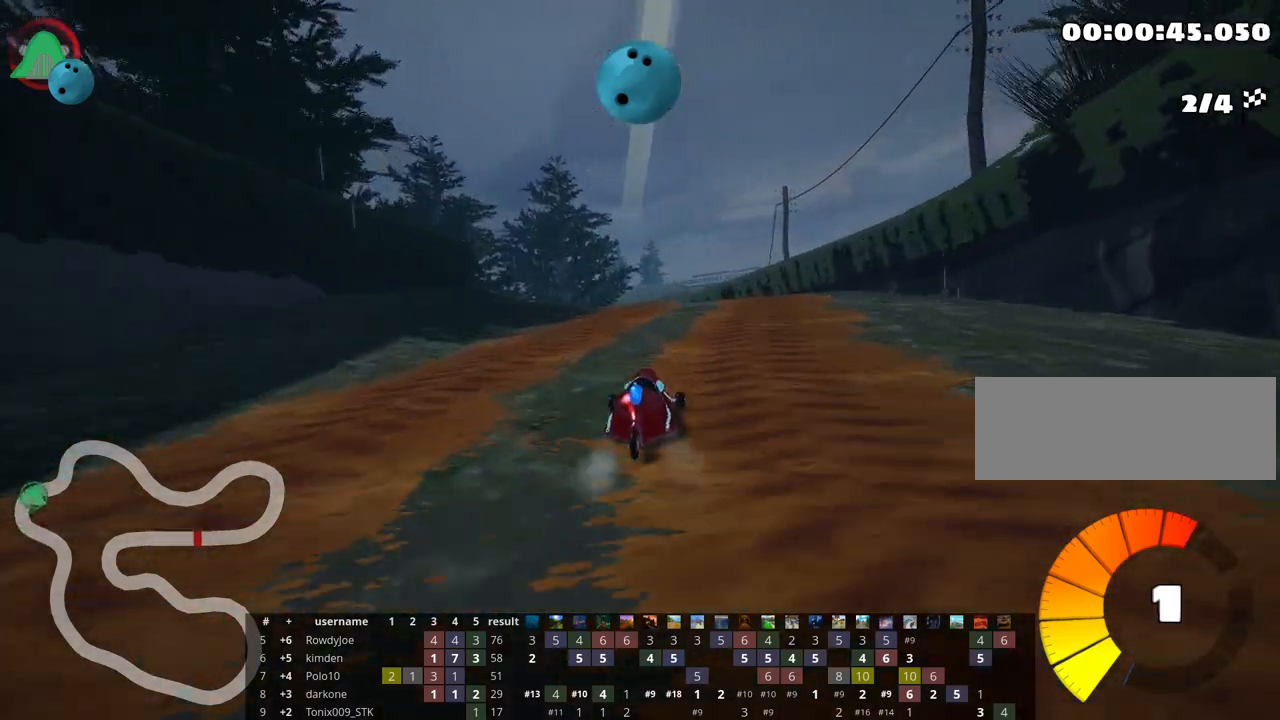
{"keys": ["left", "up"], "events": [[250, "left", "down"], [283, "skid", "down"], [317, "nitro", "down"], [433, "skid", "up"], [467, "nitro", "up"]]}
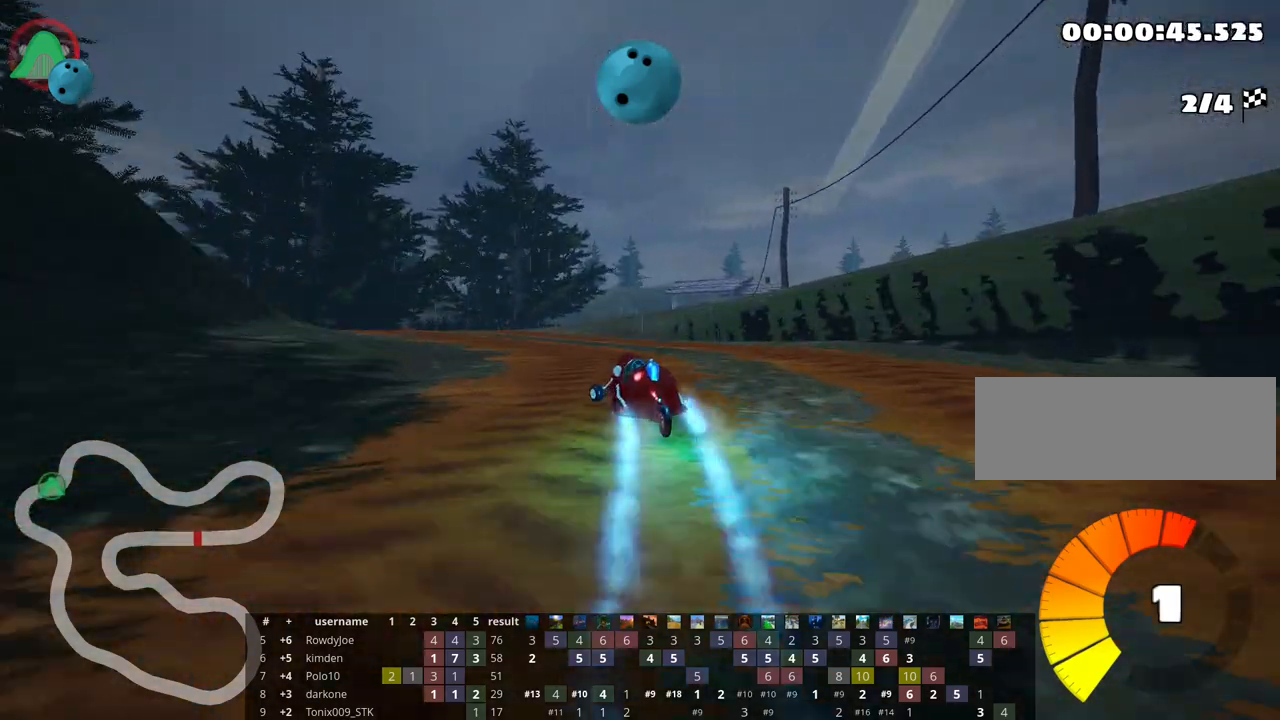
{"keys": ["left", "skid", "up"], "events": [[83, "left", "up"], [133, "skid", "down"], [167, "right", "down"], [417, "right", "up"], [450, "left", "down"]]}
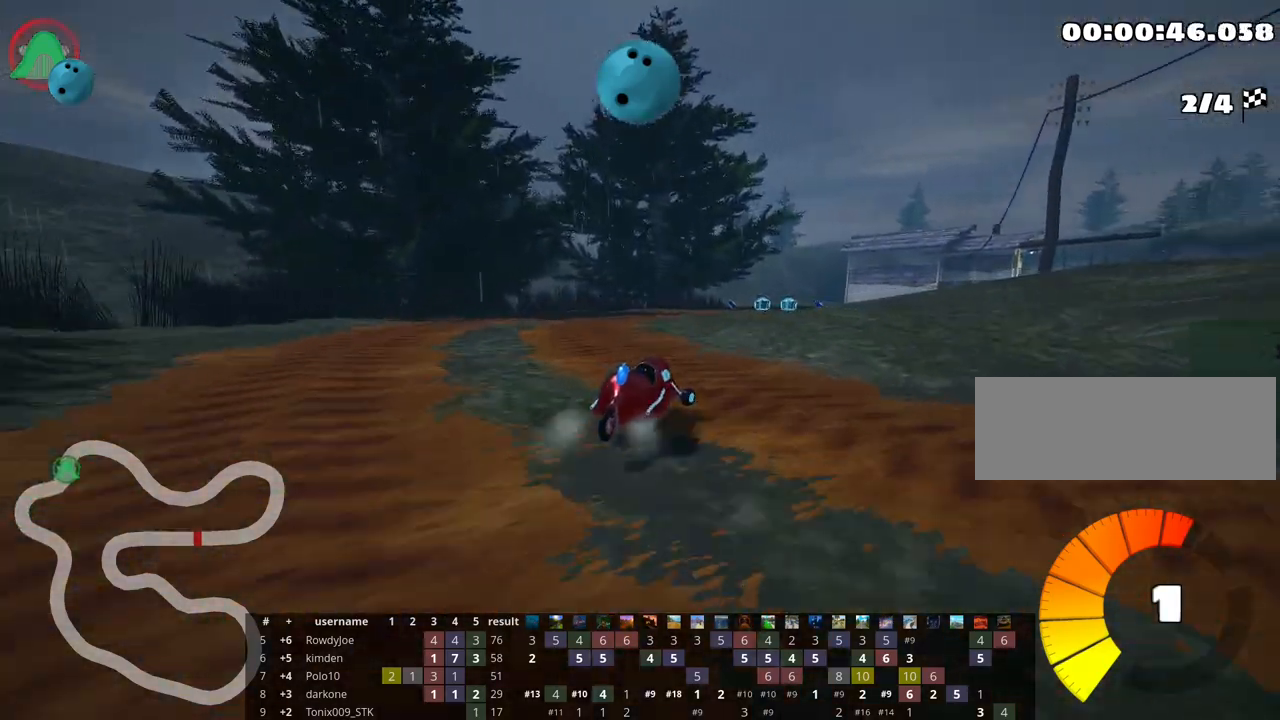
{"keys": ["right", "skid", "up"], "events": [[233, "right", "down"], [283, "left", "up"]]}
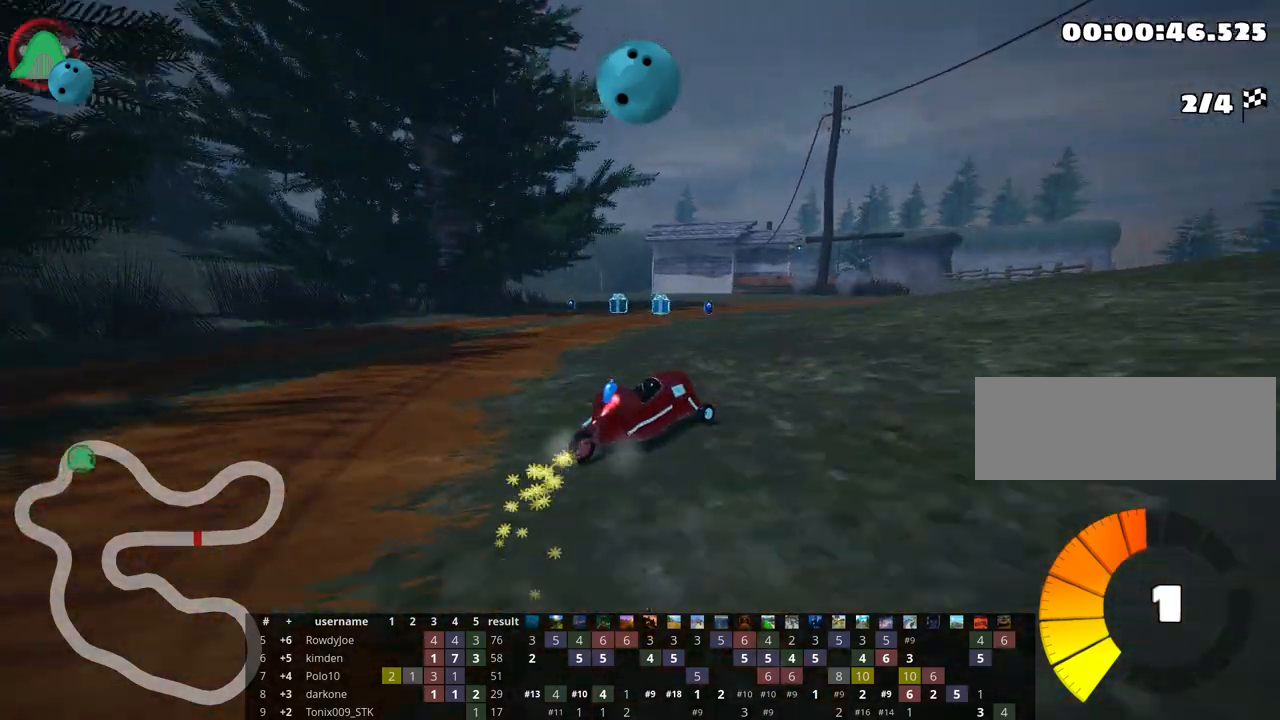
{"keys": ["left", "skid", "up"], "events": [[417, "left", "down"], [450, "right", "up"]]}
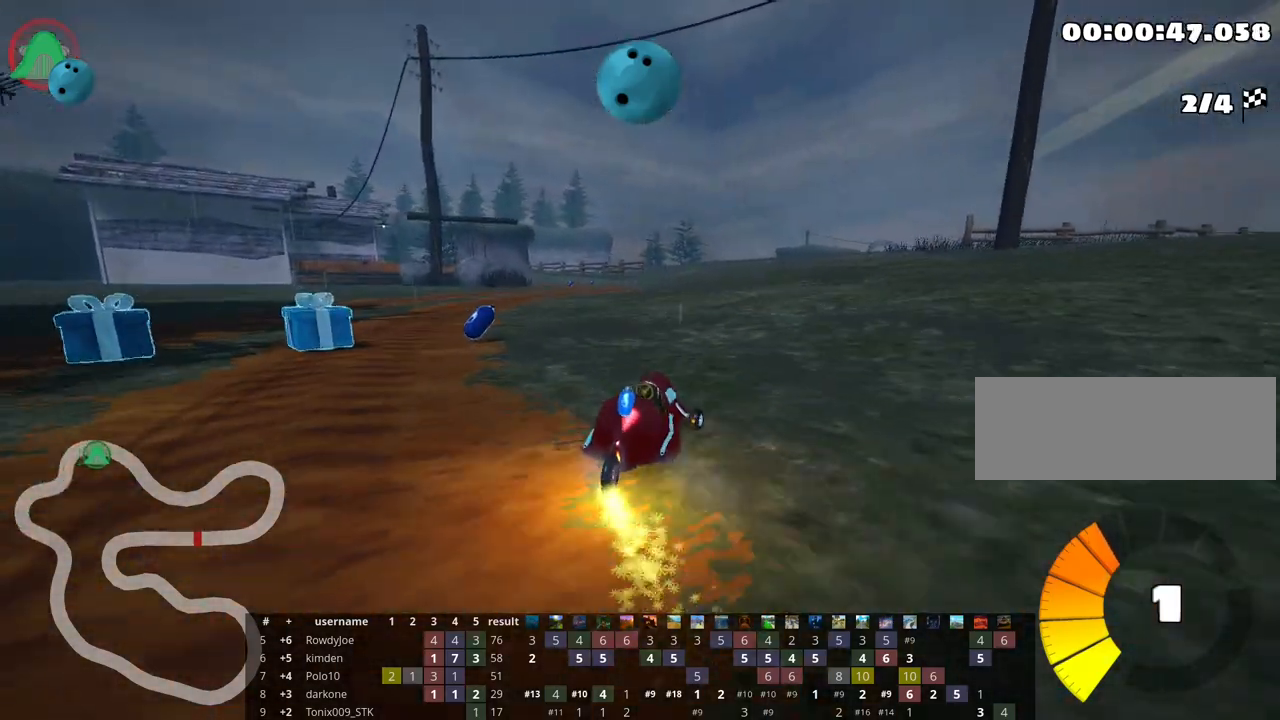
{"keys": ["right", "skid", "up"], "events": [[300, "nitro", "down"], [333, "right", "down"], [383, "left", "up"], [417, "nitro", "up"]]}
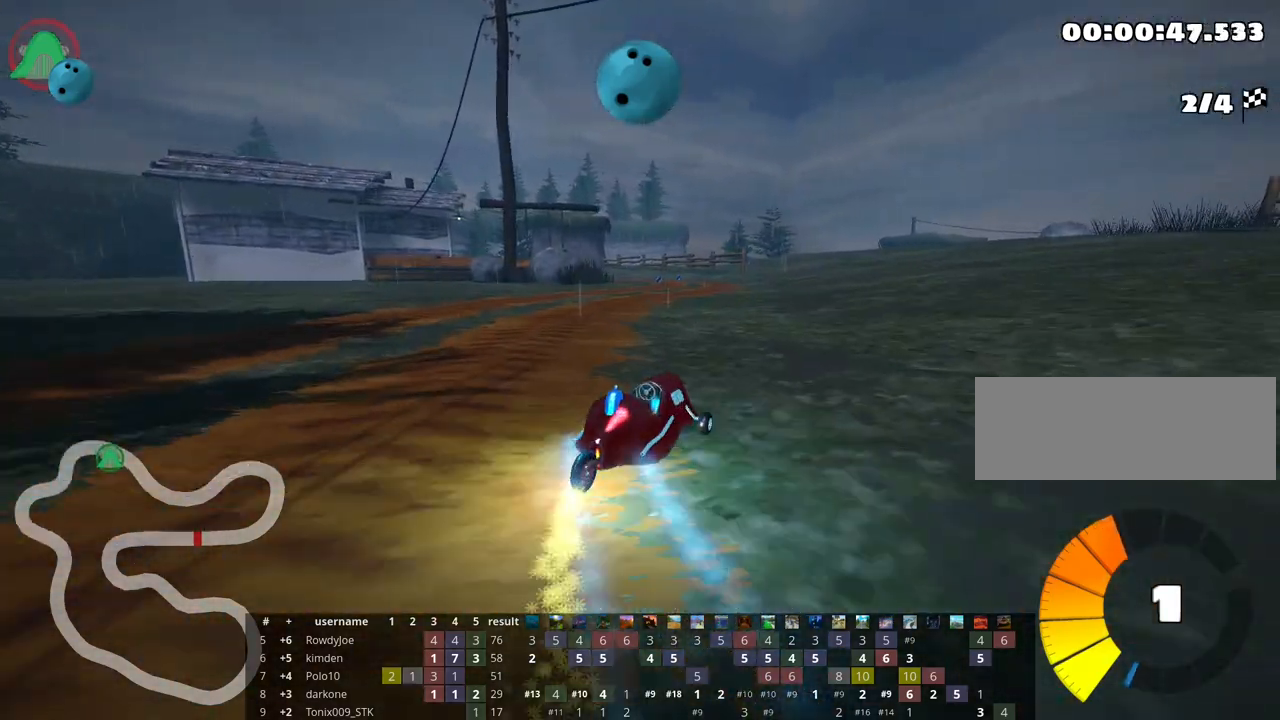
{"keys": ["left", "skid", "up"], "events": [[50, "left", "down"], [100, "right", "up"]]}
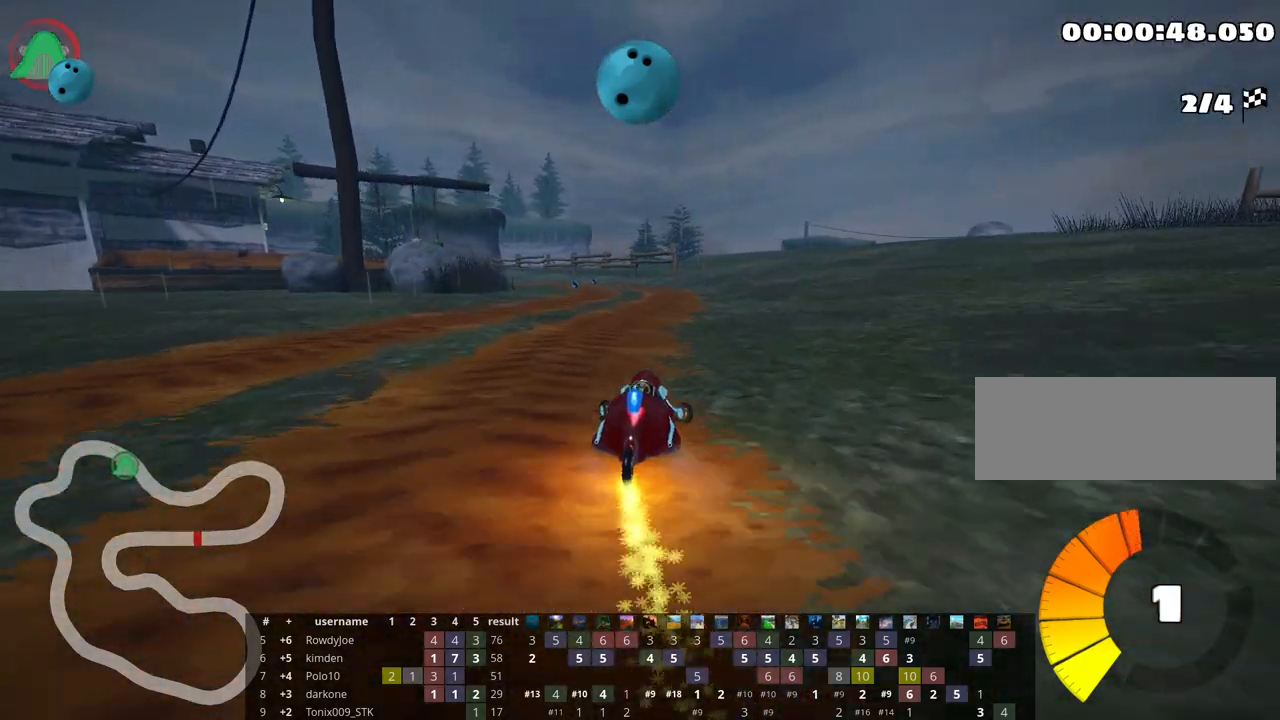
{"keys": ["left", "up"], "events": [[400, "skid", "up"]]}
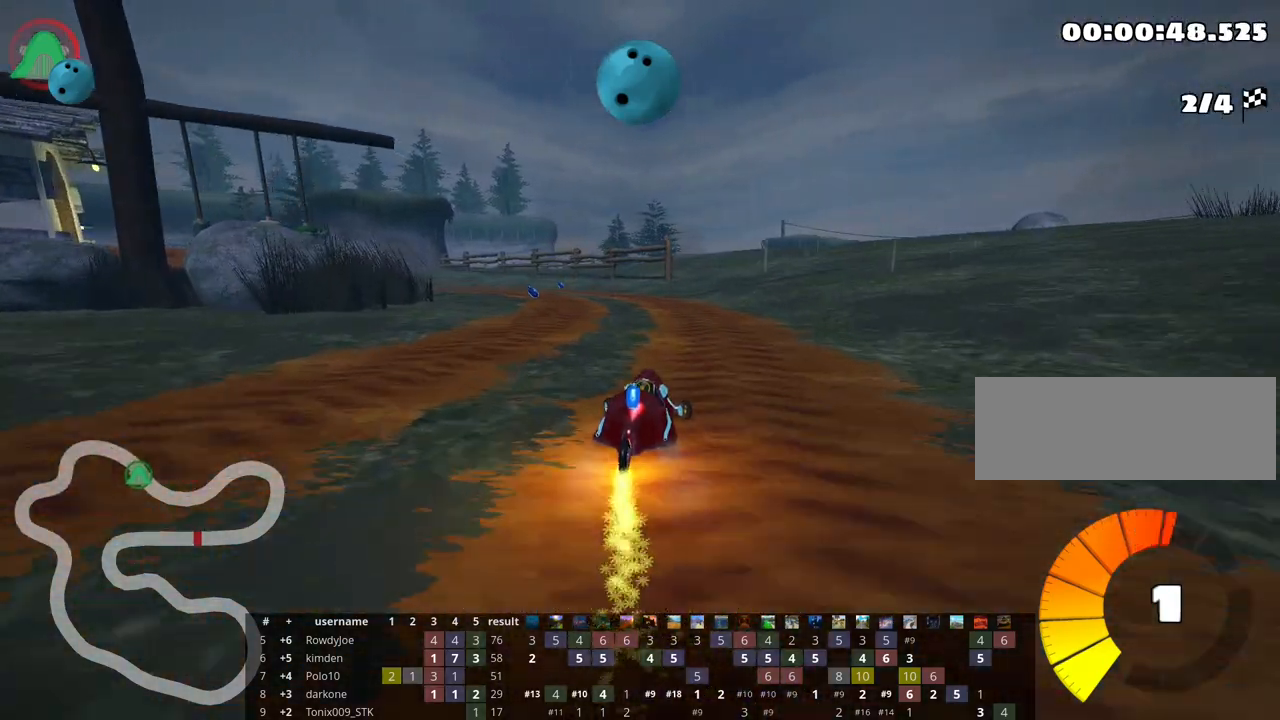
{"keys": ["left", "up"], "events": [[167, "left", "up"], [300, "right", "down"], [450, "right", "up"], [500, "left", "down"]]}
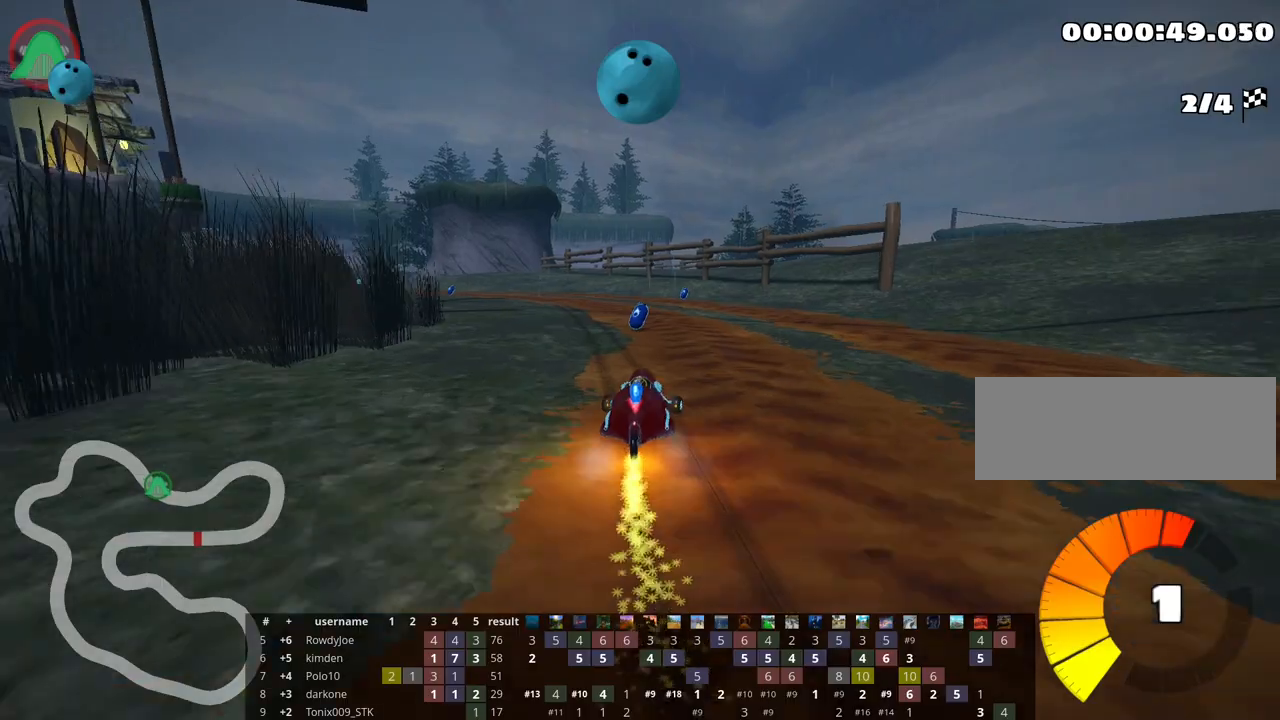
{"keys": ["left", "up"], "events": [[33, "skid", "down"], [367, "nitro", "down"], [467, "skid", "up"], [500, "nitro", "up"]]}
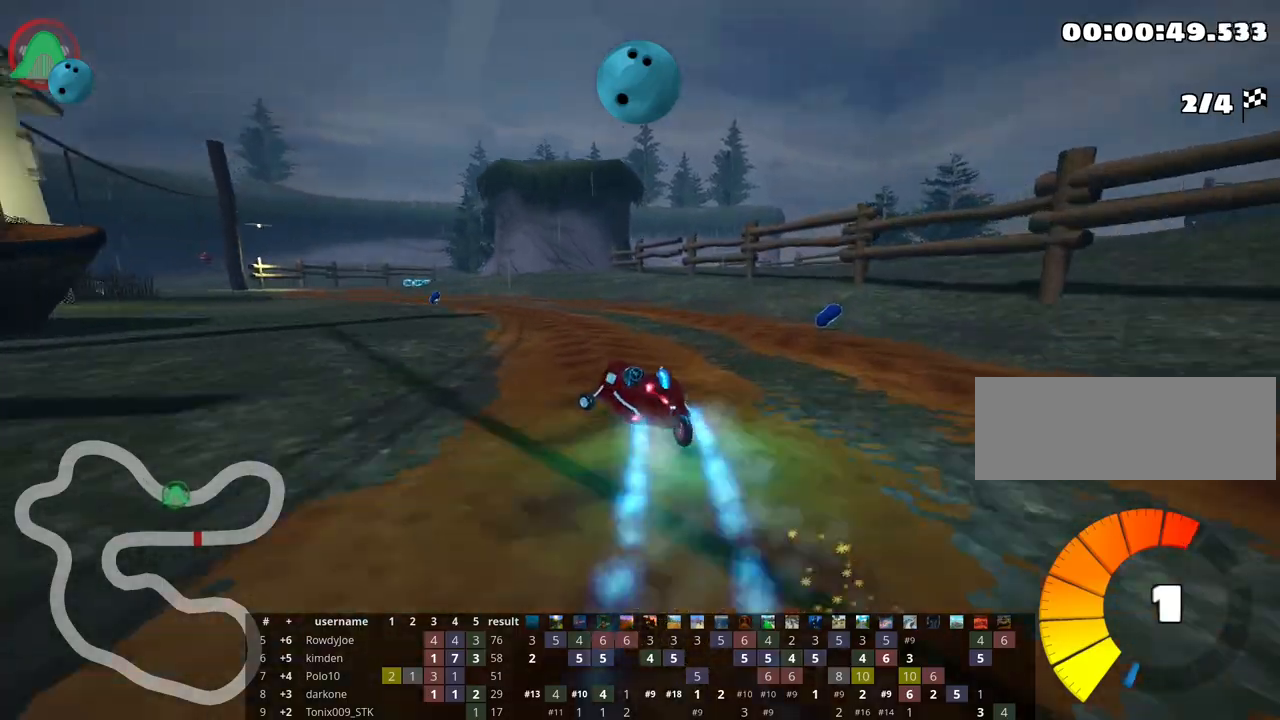
{"keys": ["up"], "events": [[50, "left", "up"], [267, "left", "down"], [483, "left", "up"]]}
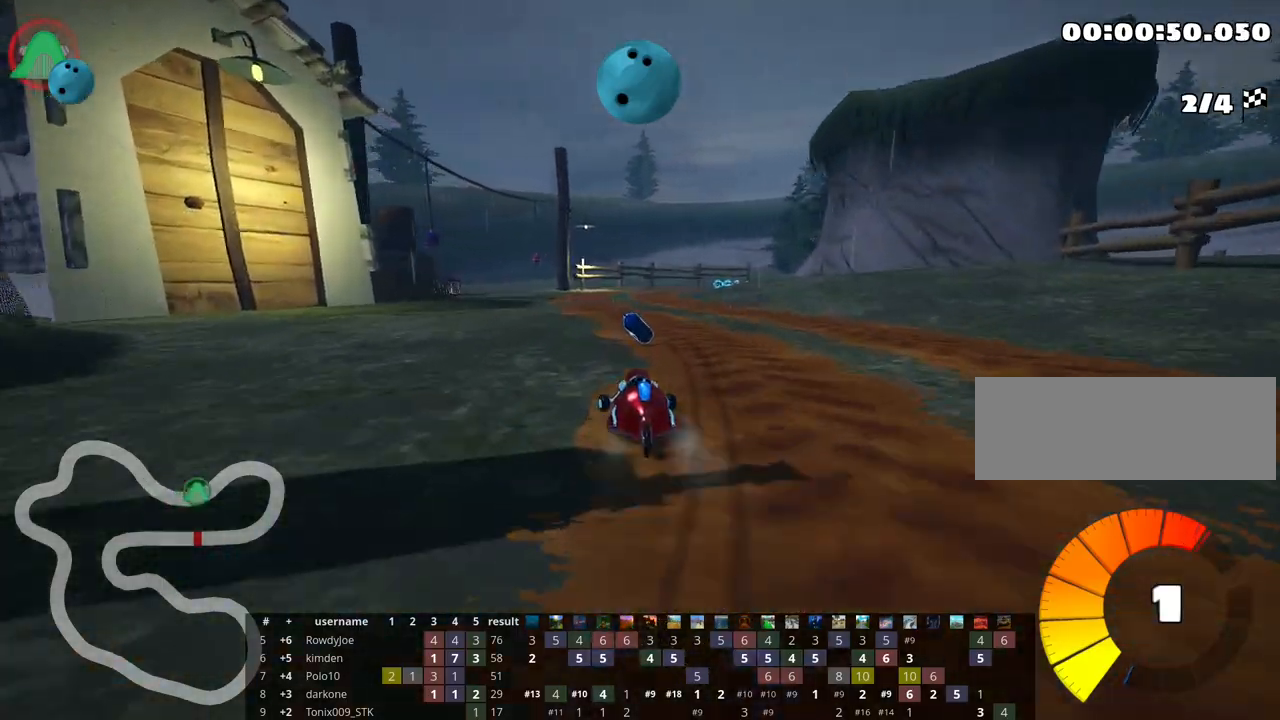
{"keys": ["left", "skid", "up"], "events": [[133, "skid", "down"], [167, "right", "down"], [333, "right", "up"], [367, "left", "down"]]}
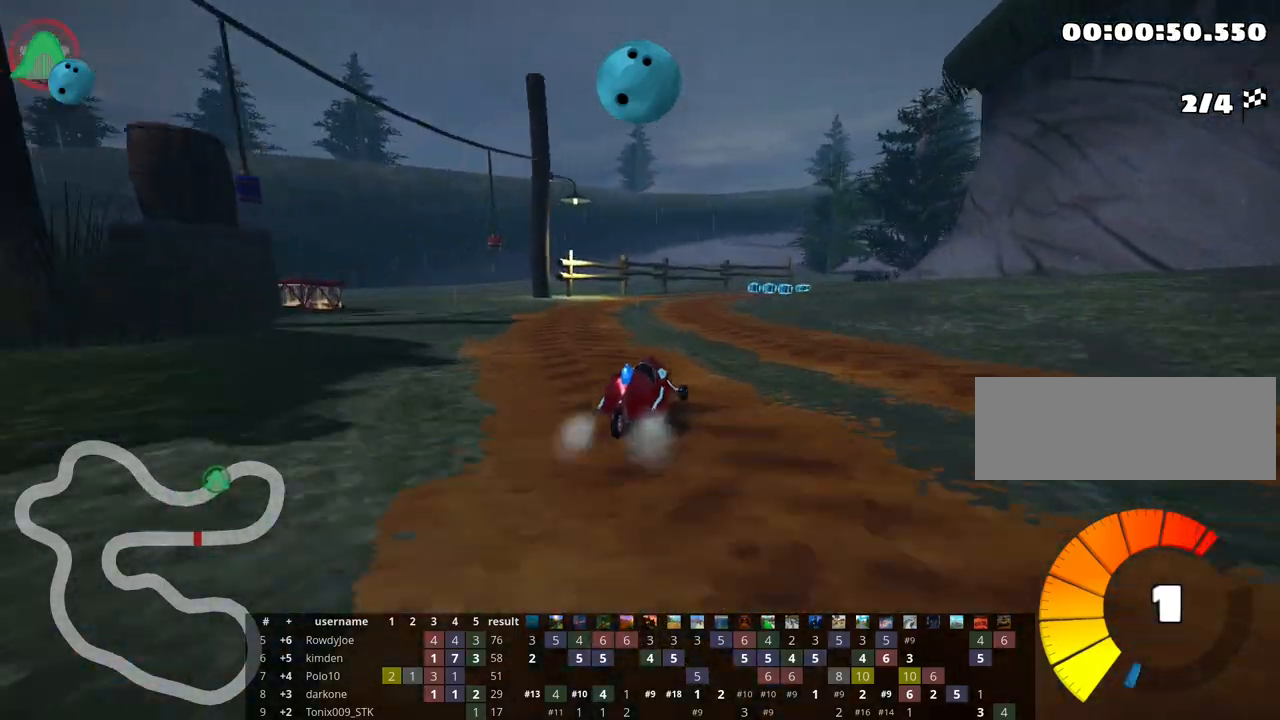
{"keys": ["right", "skid", "up"], "events": [[250, "right", "down"], [317, "left", "up"]]}